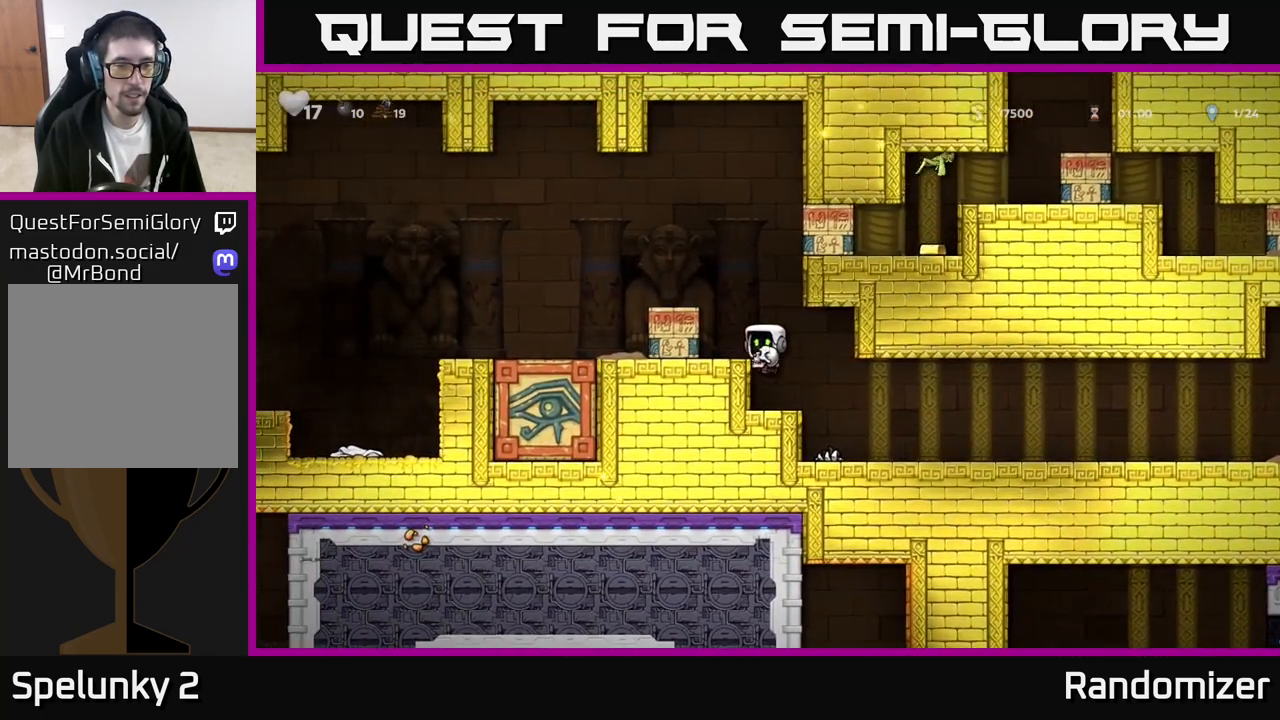
Gameplay with a controller (Xbox layout); each line is a JSON object with the inputs held at the frame after it. "events" lists button and stick changes between this image and that frame as [ms after this image, input, new state], when the widget could be followed in between. Not read: right_stick.
{"buttons": [], "left_stick": "left", "events": [[33, "A", "up"], [117, "left_stick", "center"], [383, "left_stick", "left"]]}
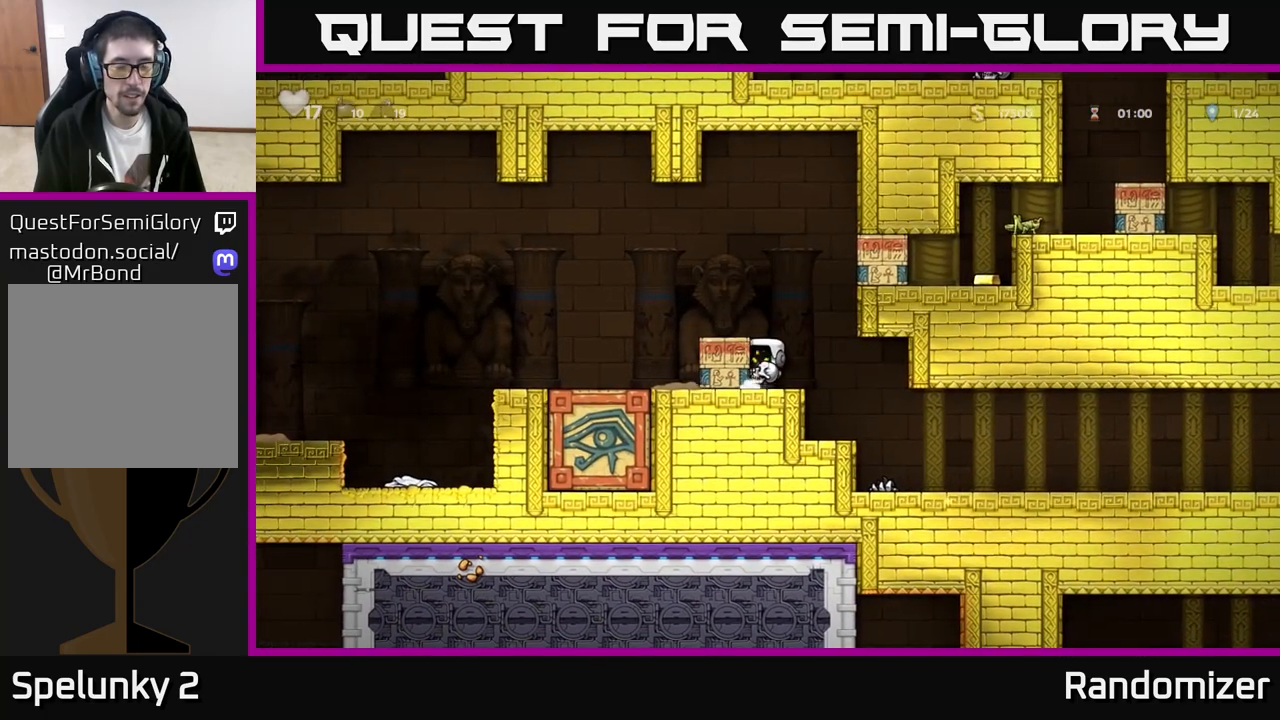
{"buttons": [], "left_stick": "left", "events": []}
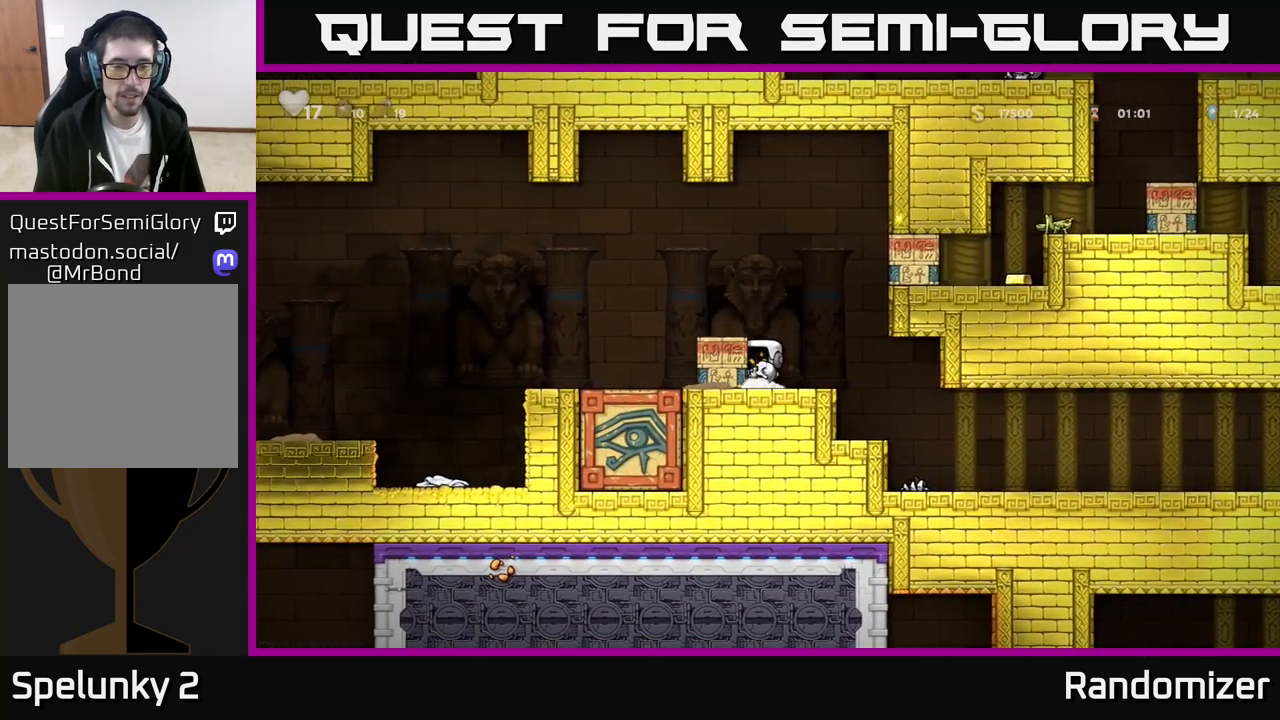
{"buttons": [], "left_stick": "left", "events": []}
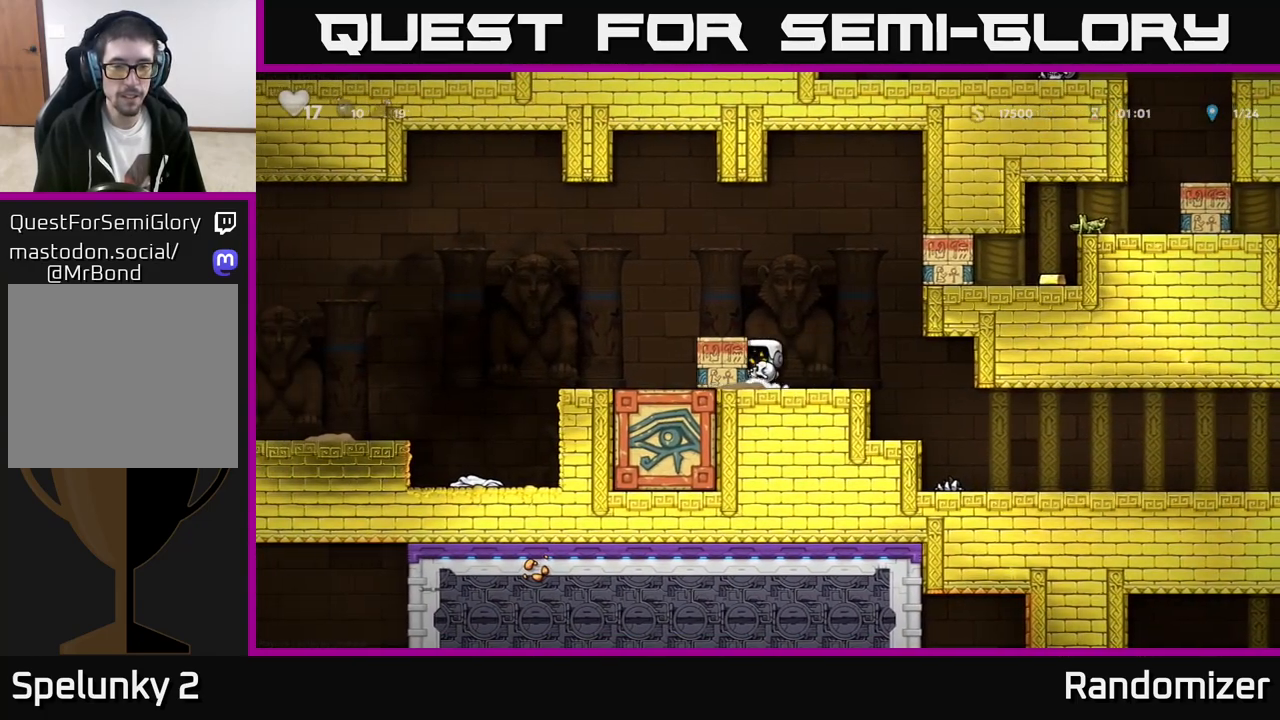
{"buttons": [], "left_stick": "center", "events": [[133, "left_stick", "center"]]}
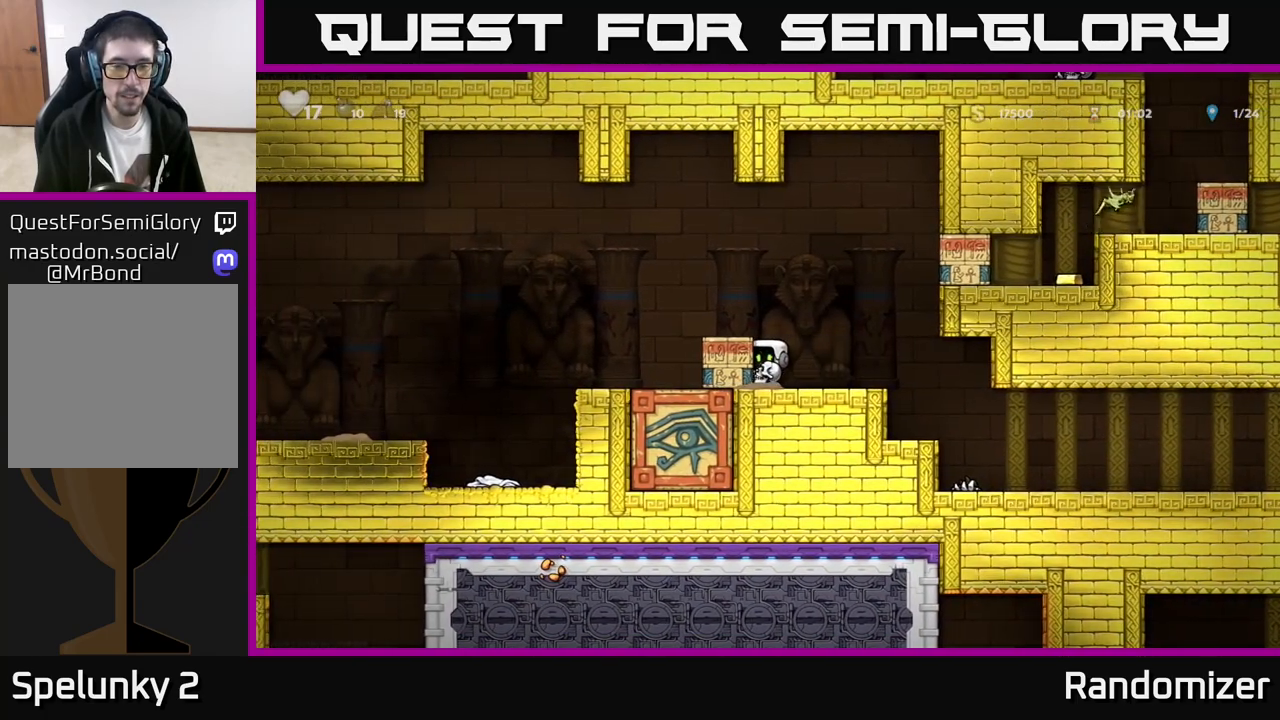
{"buttons": [], "left_stick": "center", "events": []}
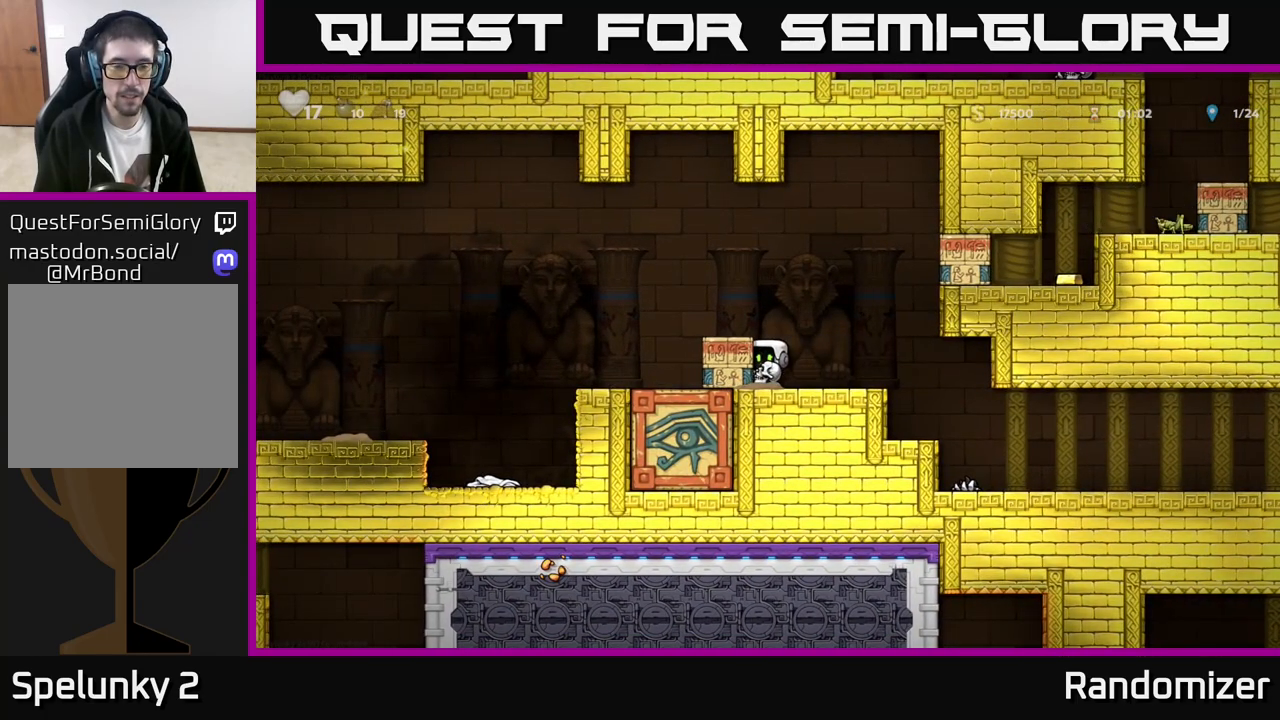
{"buttons": [], "left_stick": "center", "events": []}
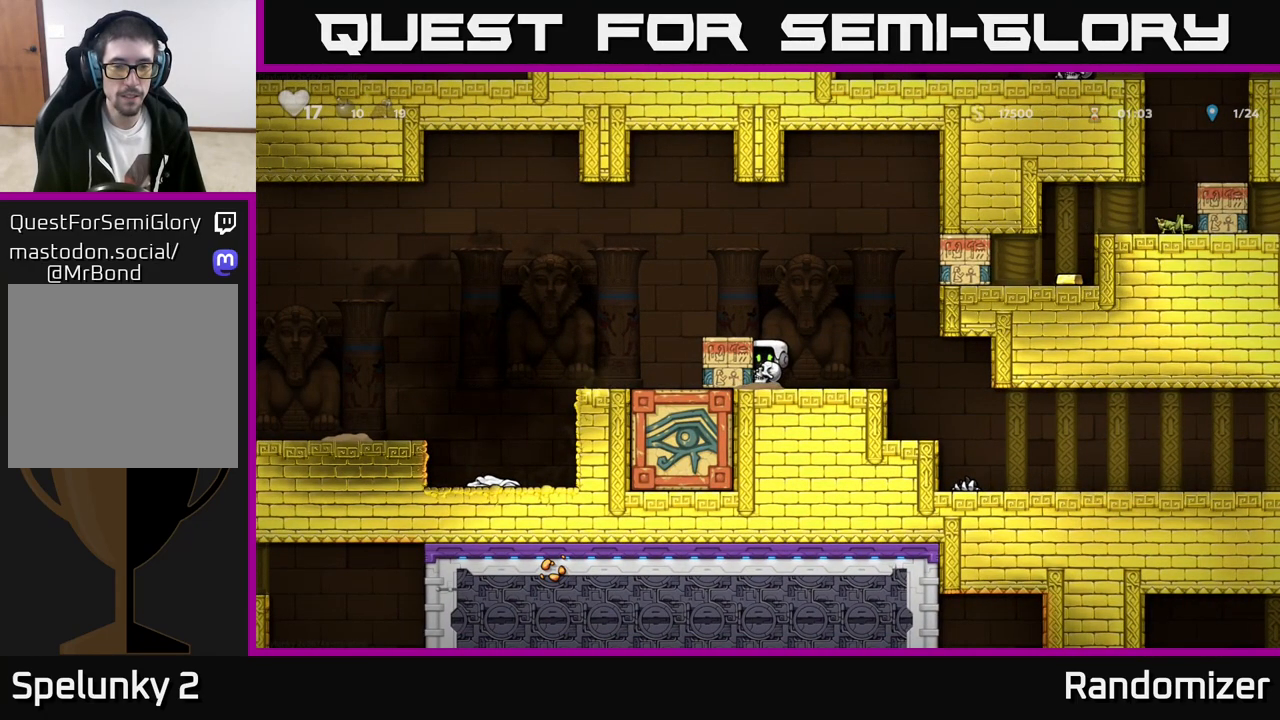
{"buttons": [], "left_stick": "left", "events": [[17, "A", "down"], [117, "left_stick", "left"], [300, "A", "up"]]}
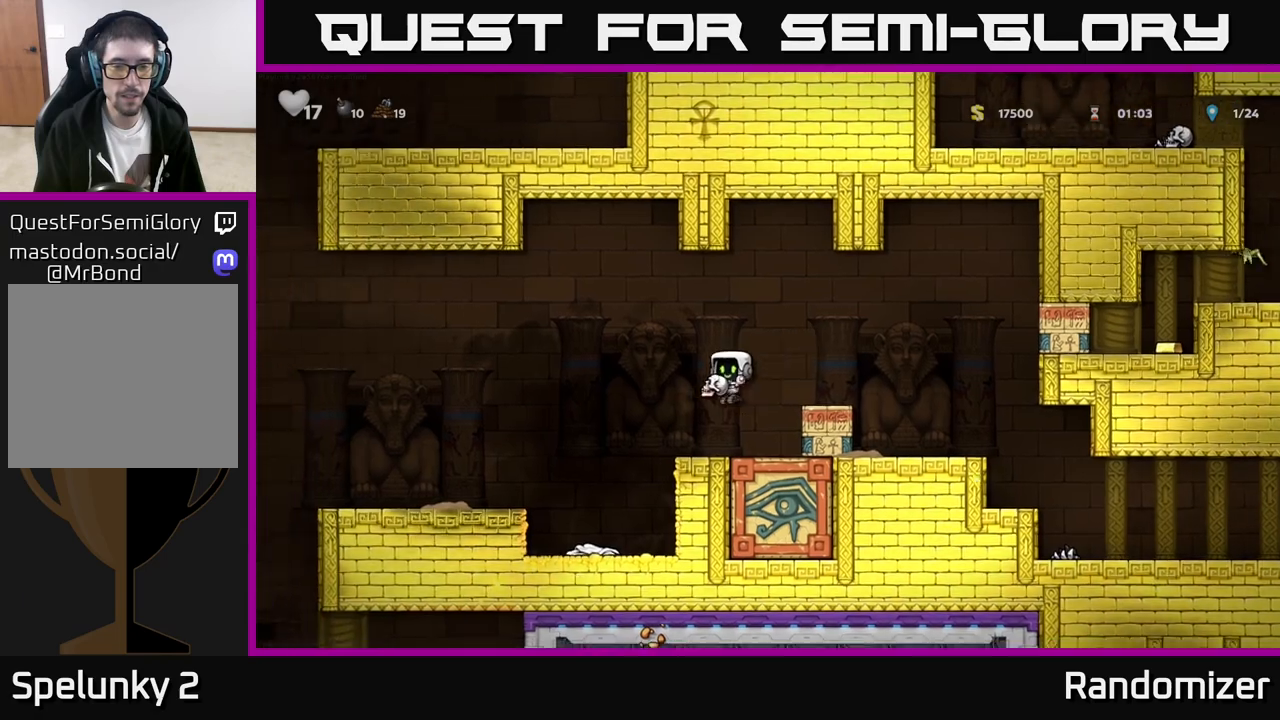
{"buttons": [], "left_stick": "left", "events": [[17, "left_stick", "center"], [183, "left_stick", "left"], [267, "A", "down"], [417, "A", "up"]]}
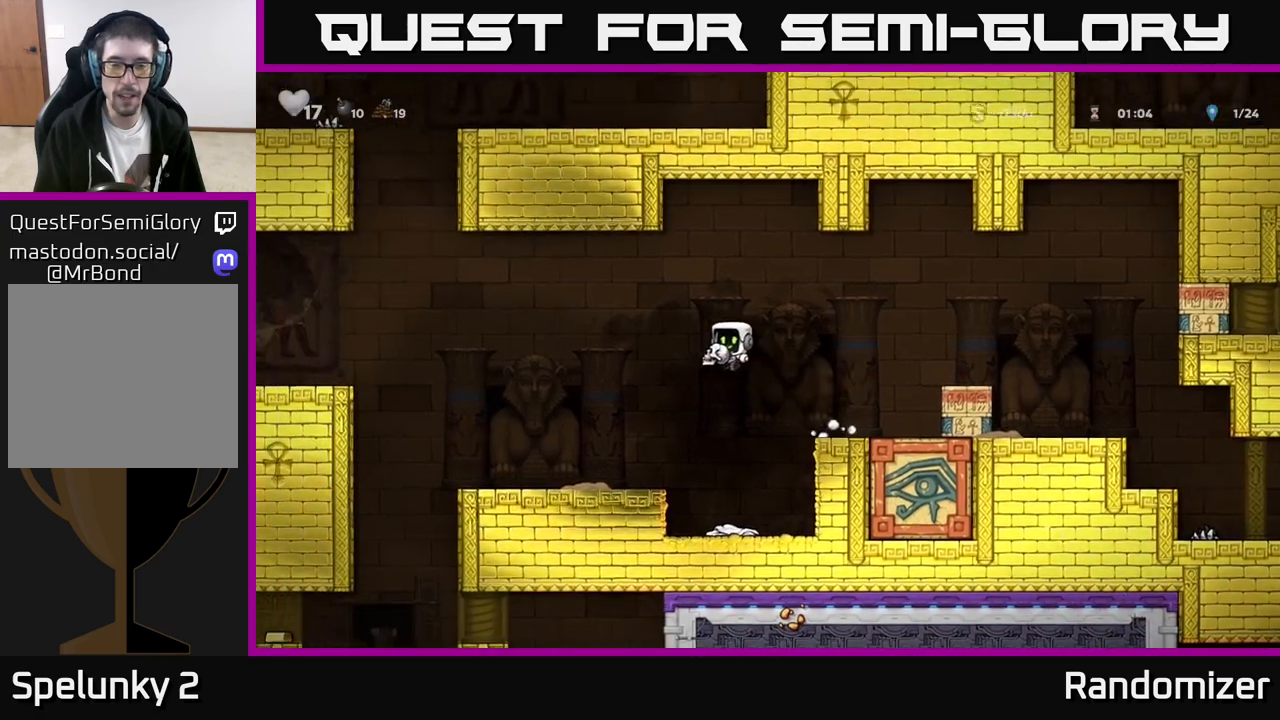
{"buttons": [], "left_stick": "left", "events": []}
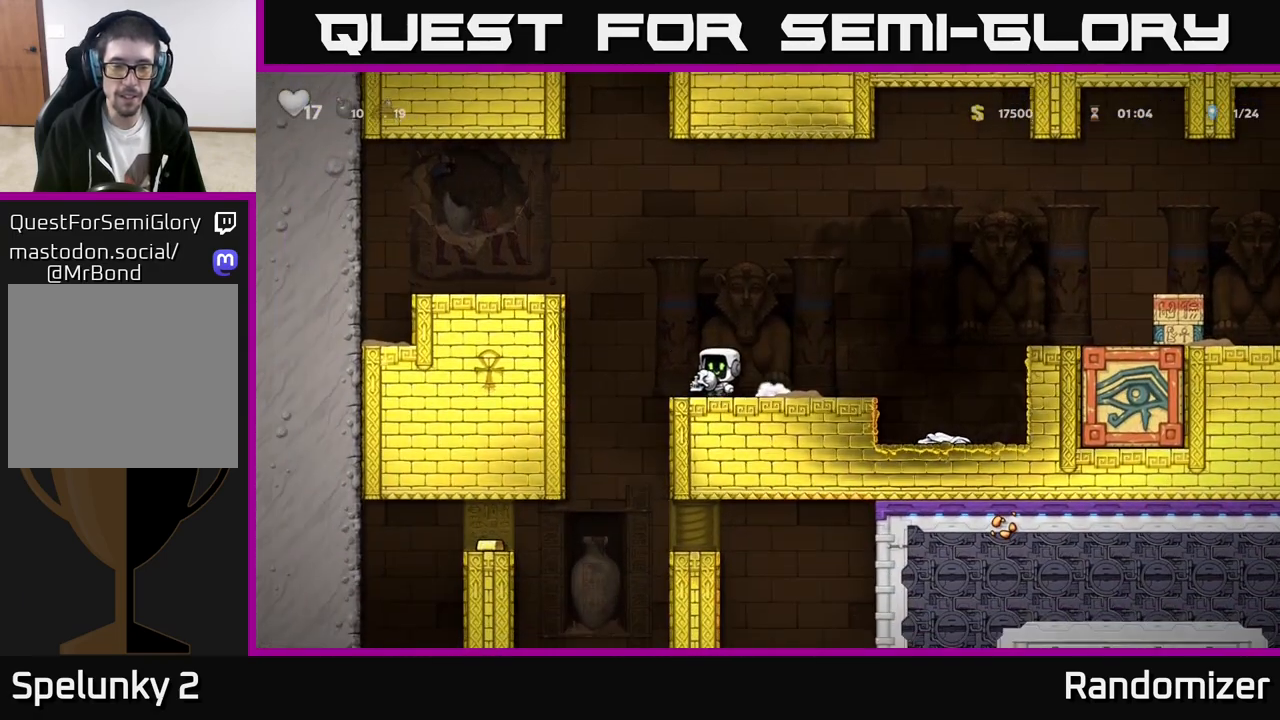
{"buttons": [], "left_stick": "right", "events": [[167, "left_stick", "right"]]}
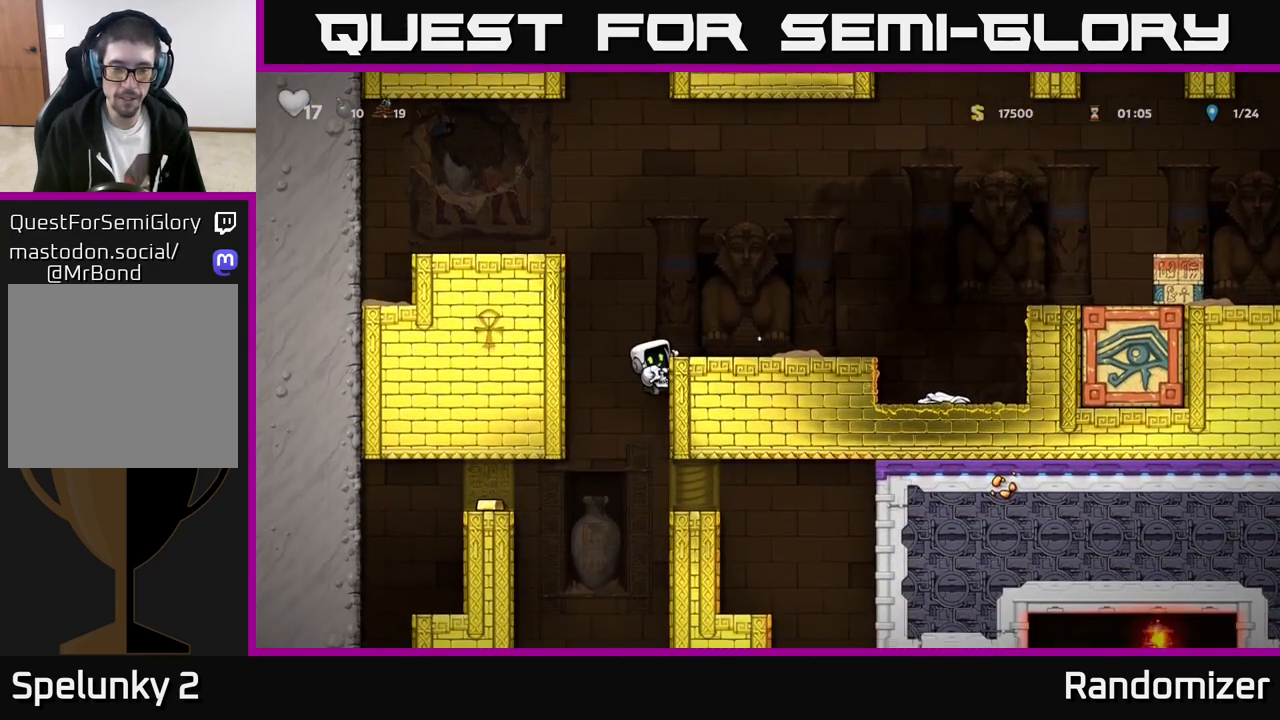
{"buttons": [], "left_stick": "right", "events": [[33, "left_stick", "down"], [100, "A", "down"], [217, "A", "up"], [233, "left_stick", "center"], [350, "left_stick", "right"]]}
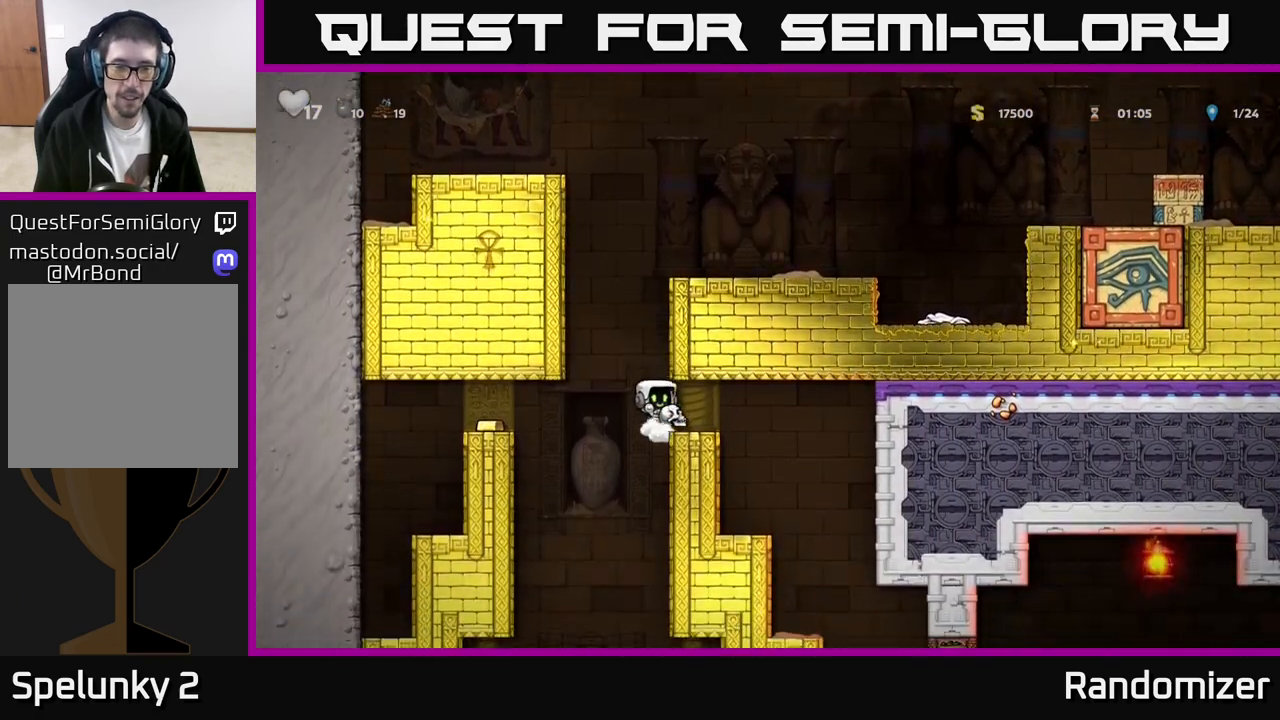
{"buttons": [], "left_stick": "down", "events": [[67, "left_stick", "center"], [500, "left_stick", "down"]]}
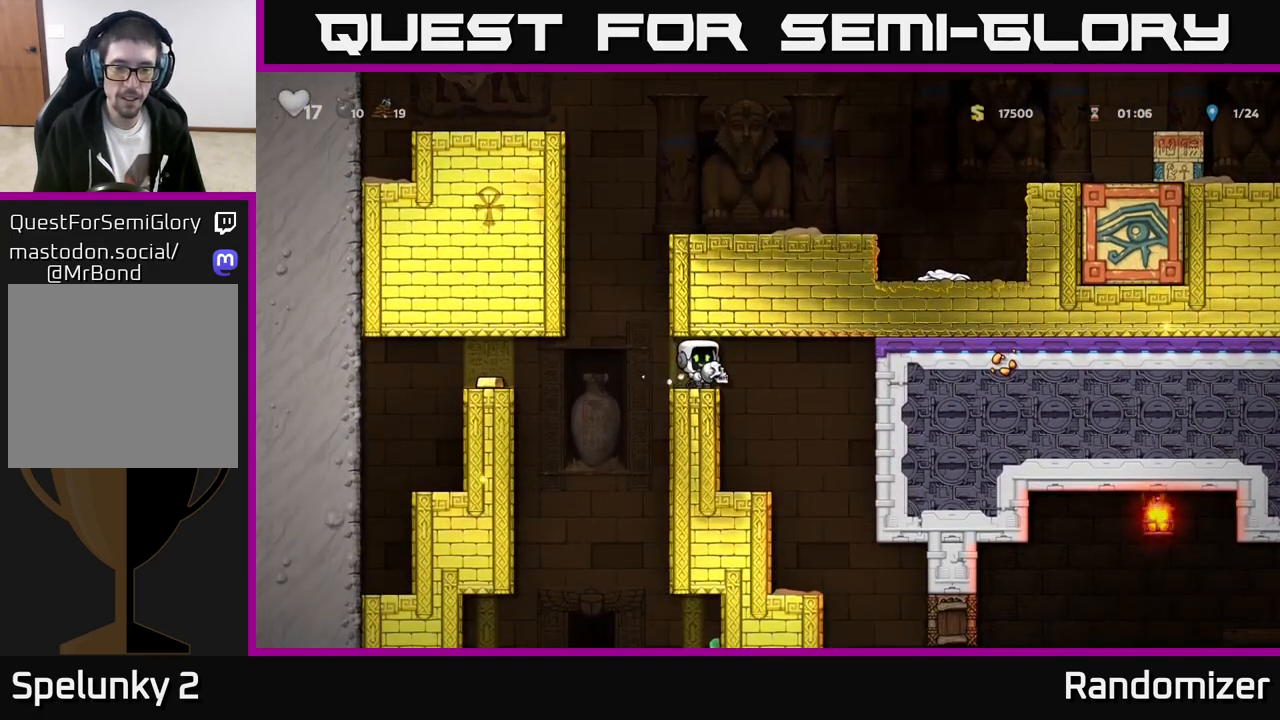
{"buttons": [], "left_stick": "down", "events": []}
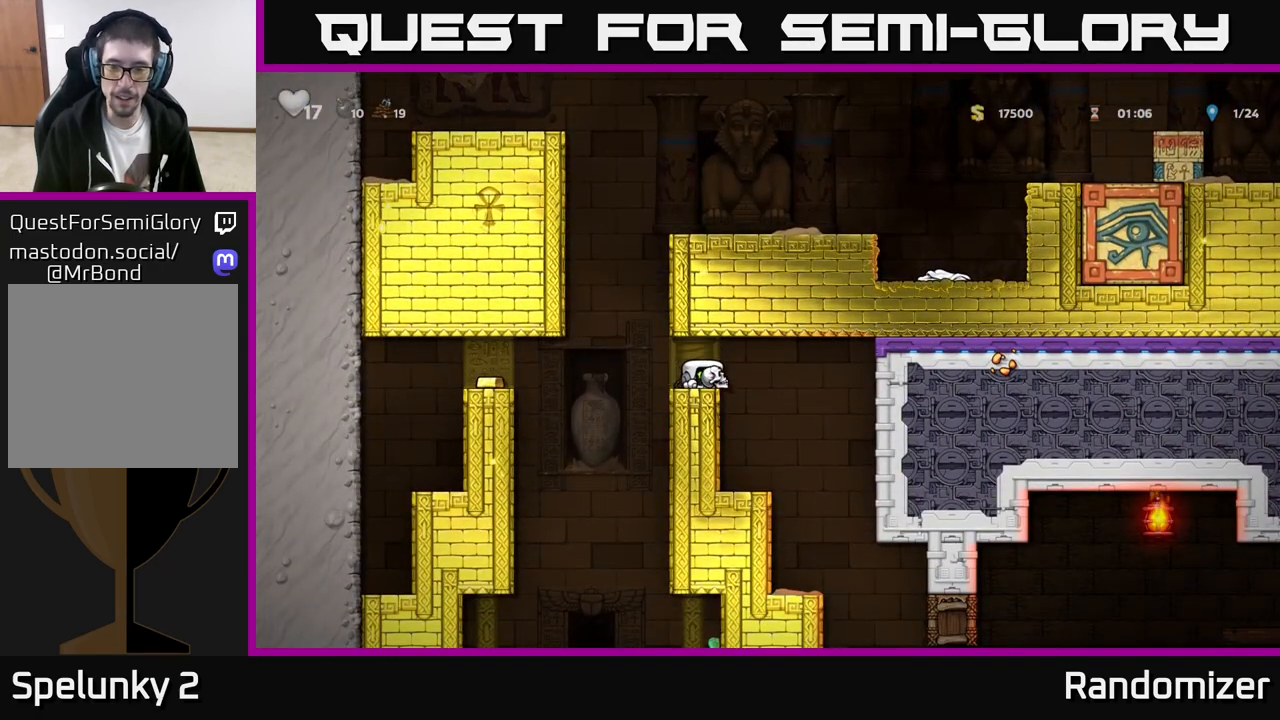
{"buttons": [], "left_stick": "down", "events": []}
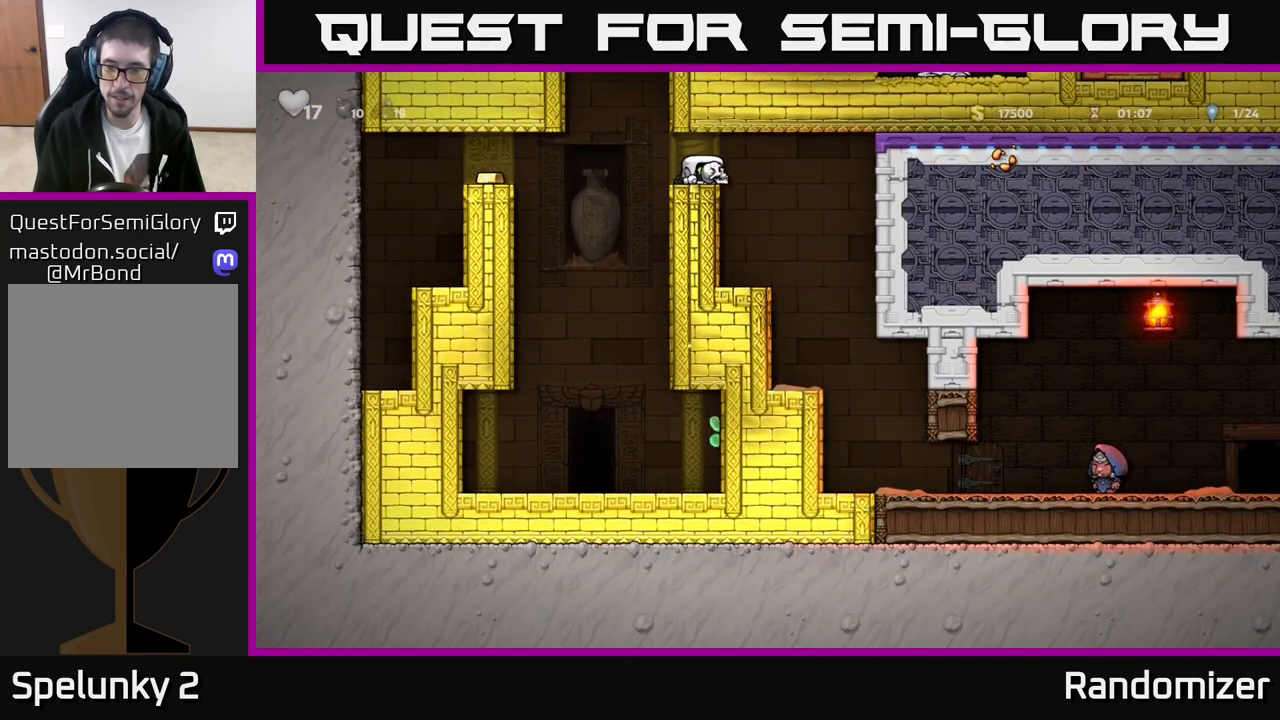
{"buttons": [], "left_stick": "center", "events": [[417, "left_stick", "center"]]}
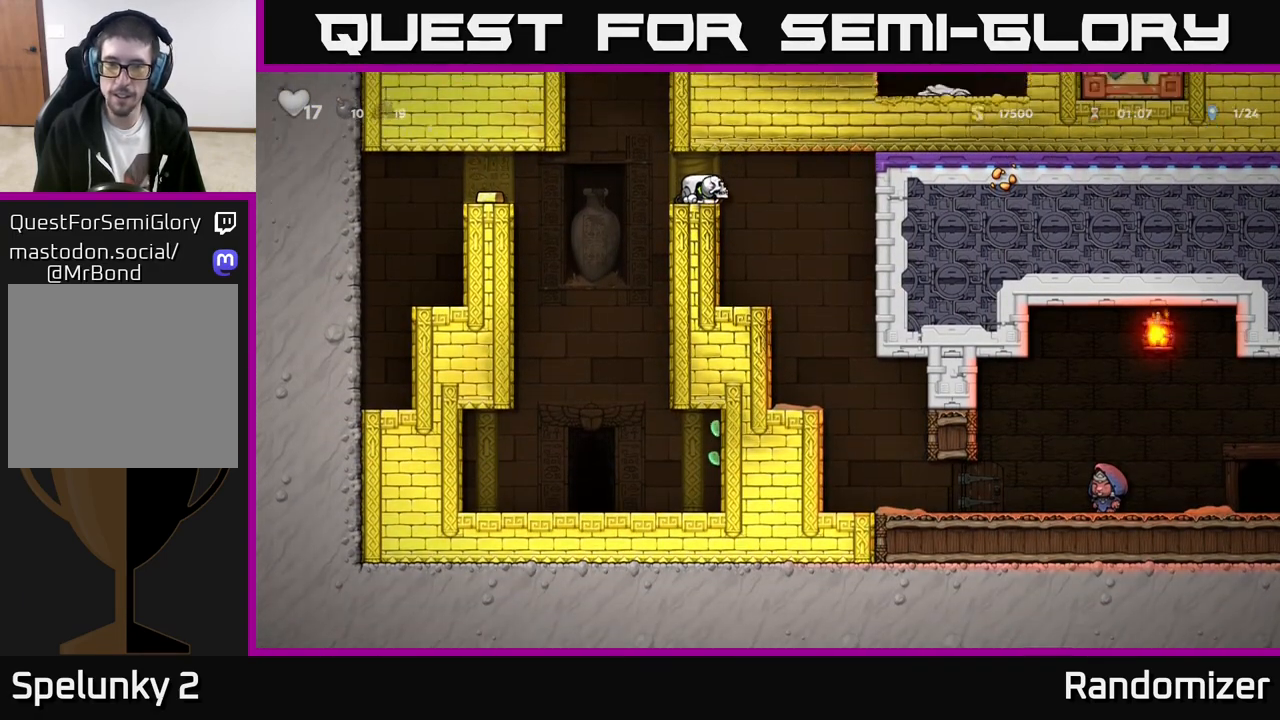
{"buttons": [], "left_stick": "center", "events": [[67, "left_stick", "right"], [317, "left_stick", "left"], [500, "left_stick", "center"]]}
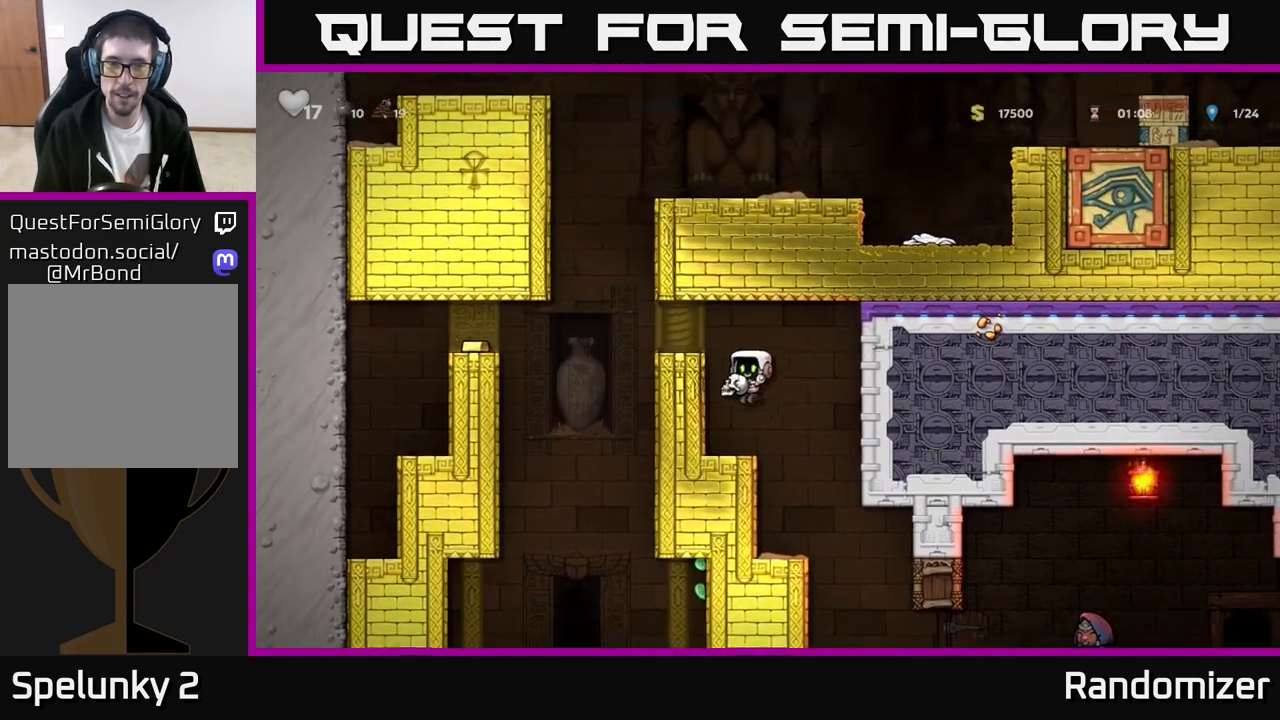
{"buttons": [], "left_stick": "center", "events": [[50, "left_stick", "right"], [350, "left_stick", "center"], [417, "left_stick", "left"], [483, "left_stick", "center"]]}
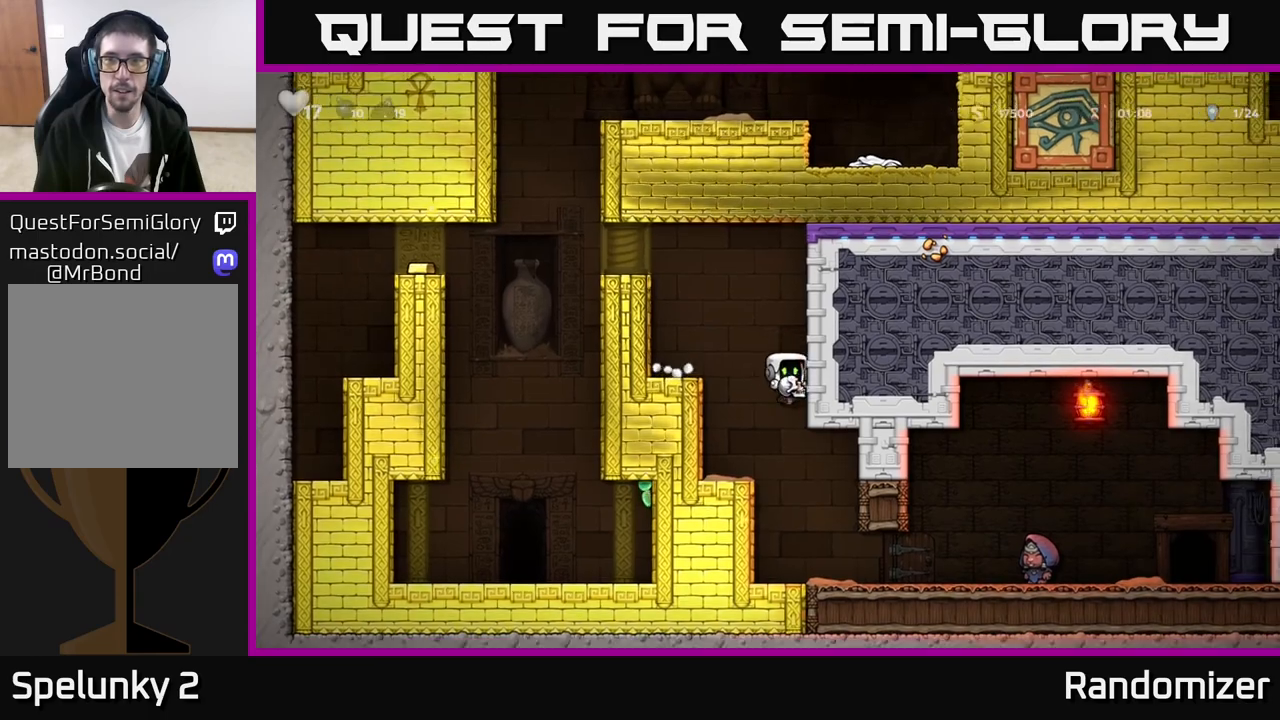
{"buttons": [], "left_stick": "left", "events": [[83, "left_stick", "right"], [417, "left_stick", "left"]]}
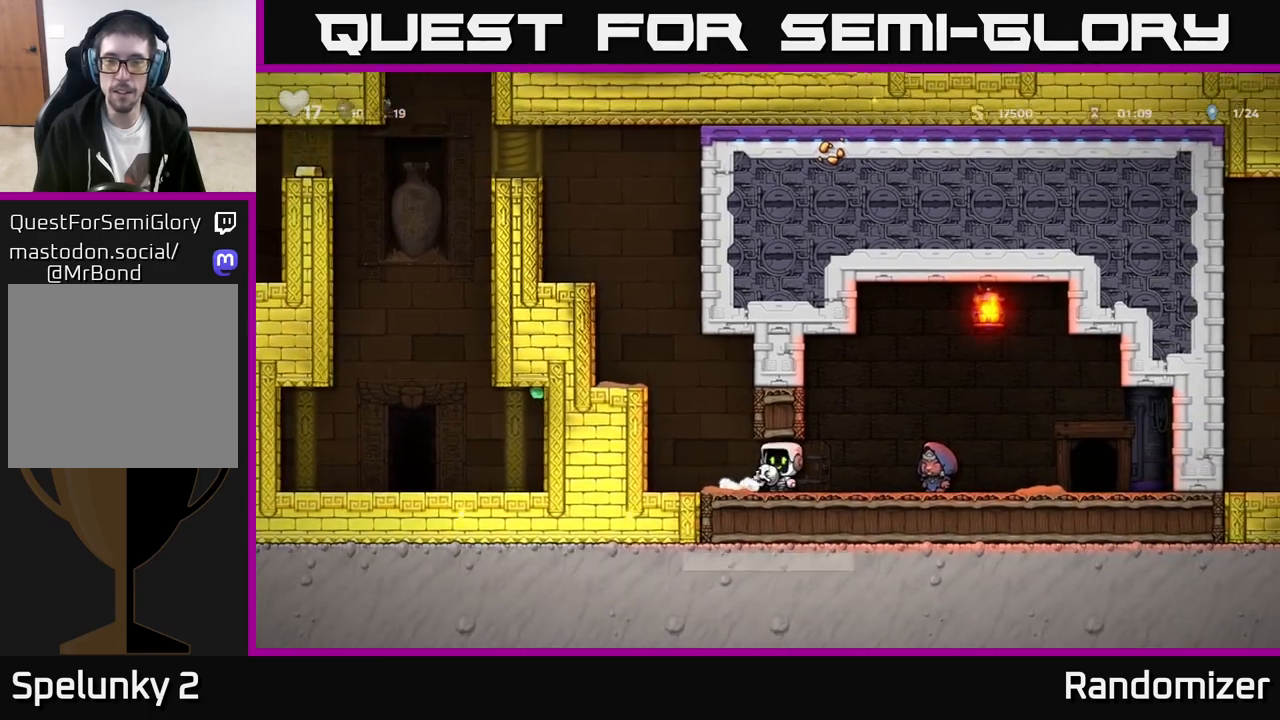
{"buttons": [], "left_stick": "center", "events": [[67, "left_stick", "down"], [83, "X", "down"], [133, "X", "up"], [217, "left_stick", "right"], [483, "left_stick", "center"]]}
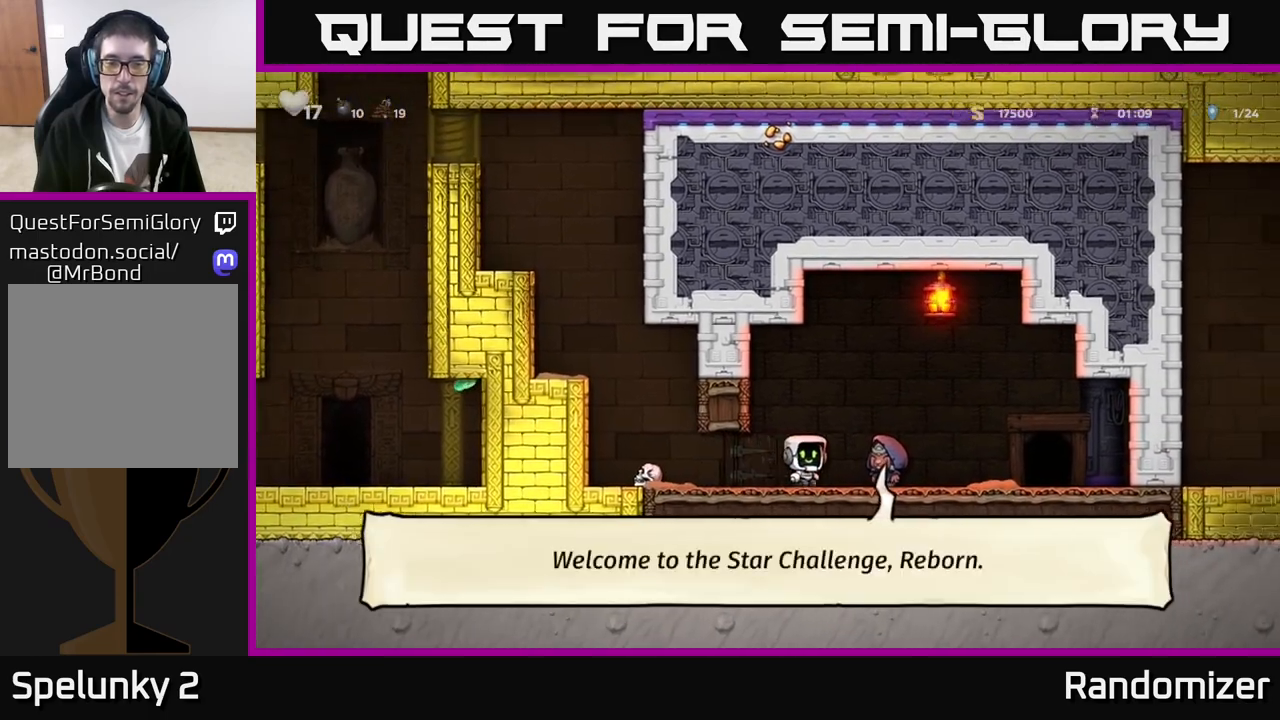
{"buttons": [], "left_stick": "center", "events": []}
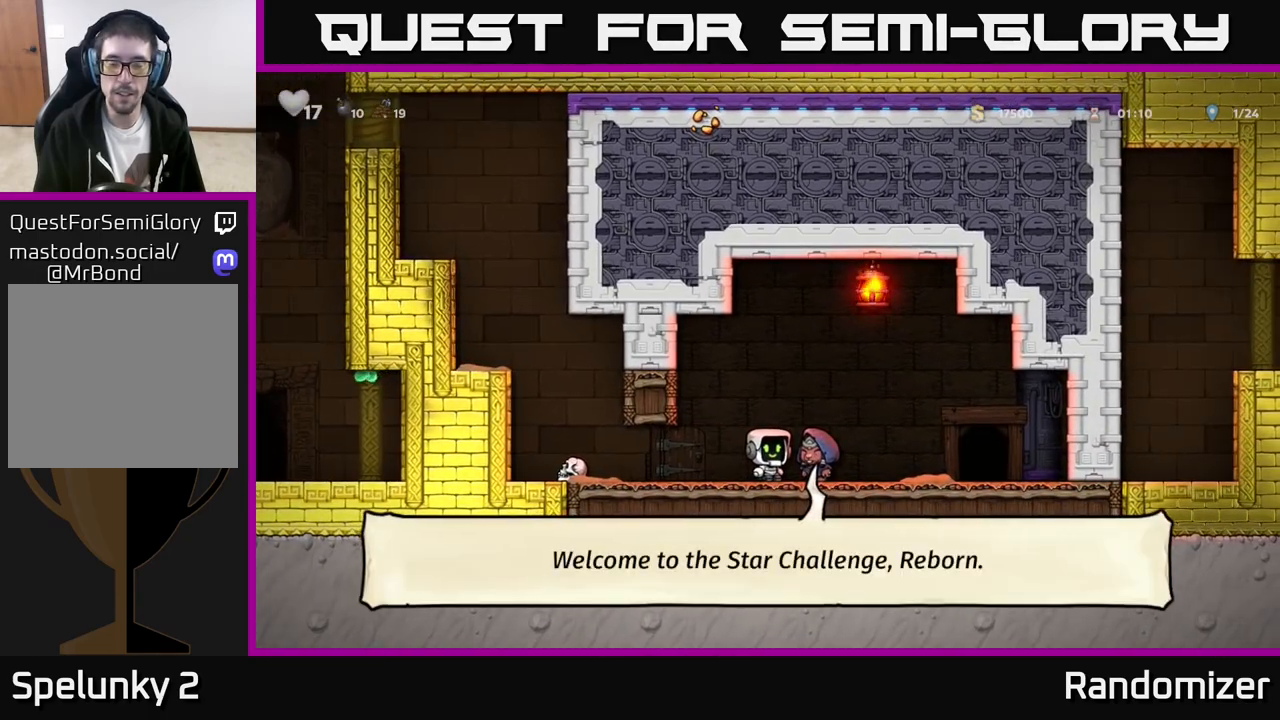
{"buttons": [], "left_stick": "left", "events": [[83, "left_stick", "down-left"], [217, "left_stick", "left"]]}
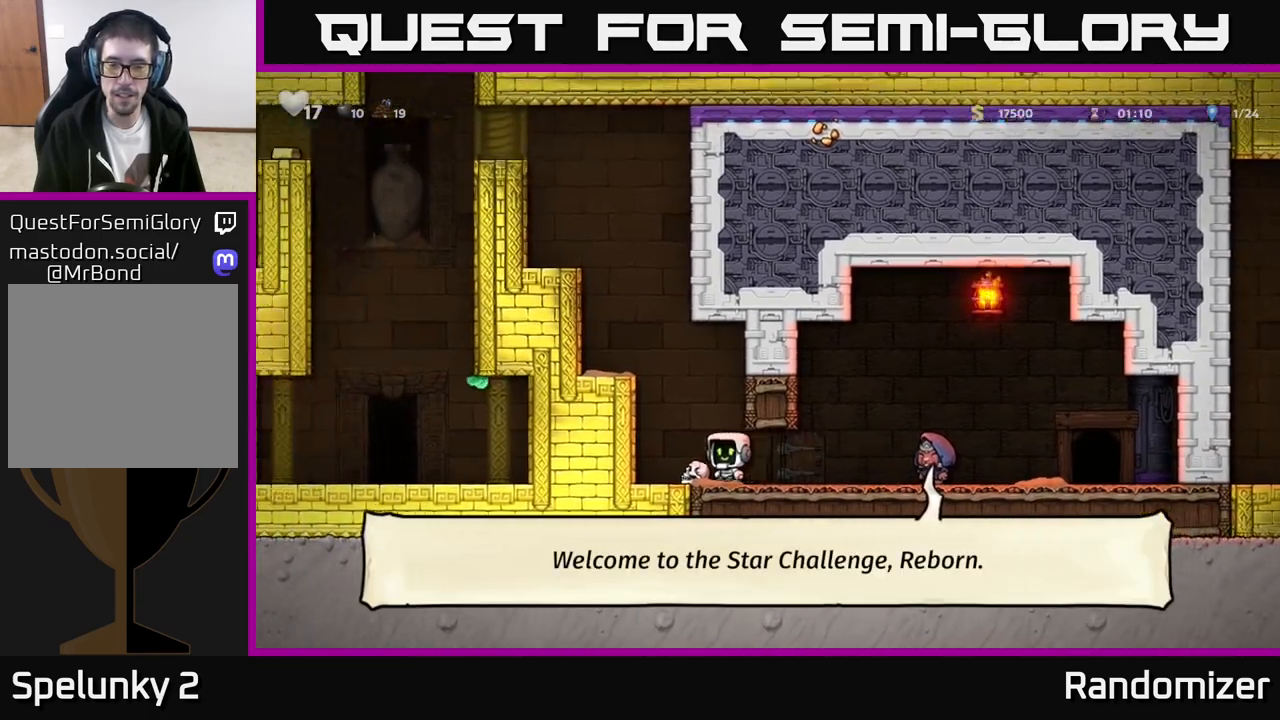
{"buttons": [], "left_stick": "left", "events": [[33, "left_stick", "down"], [100, "X", "down"], [200, "X", "up"], [217, "A", "down"], [217, "left_stick", "left"], [383, "A", "up"]]}
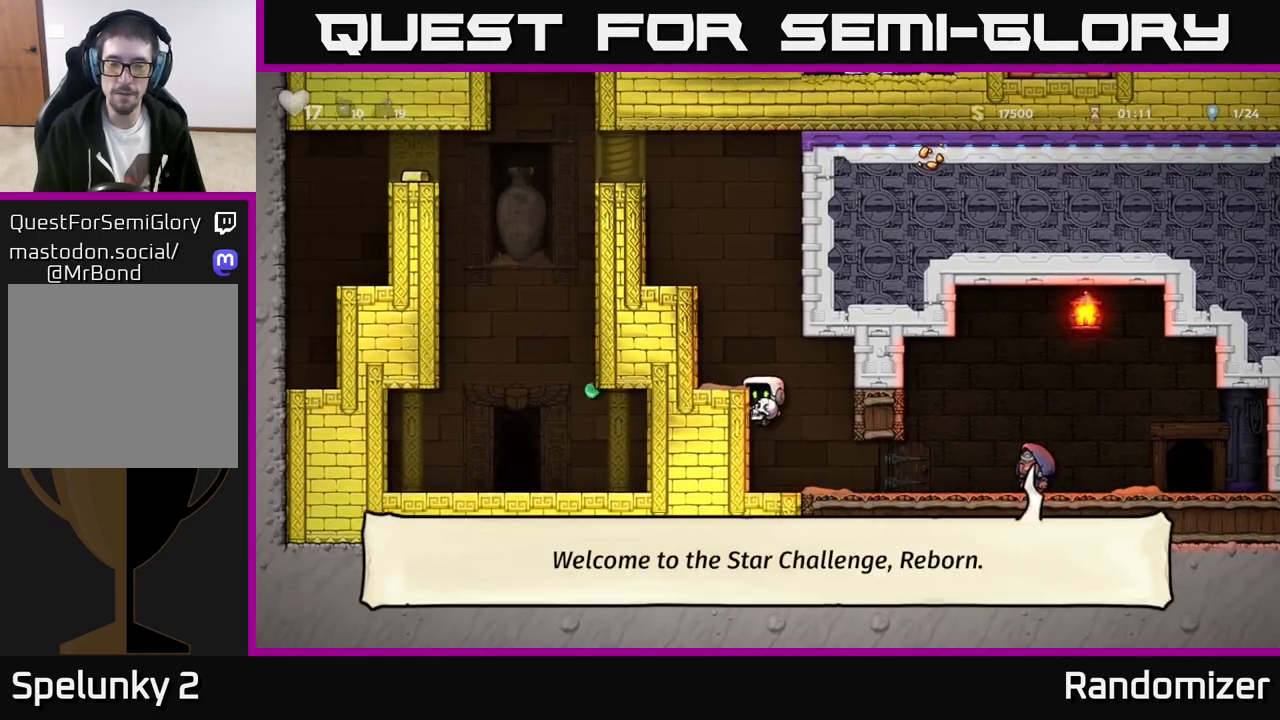
{"buttons": ["A"], "left_stick": "left", "events": [[33, "A", "down"], [150, "A", "up"], [300, "left_stick", "center"], [383, "A", "down"], [467, "left_stick", "left"]]}
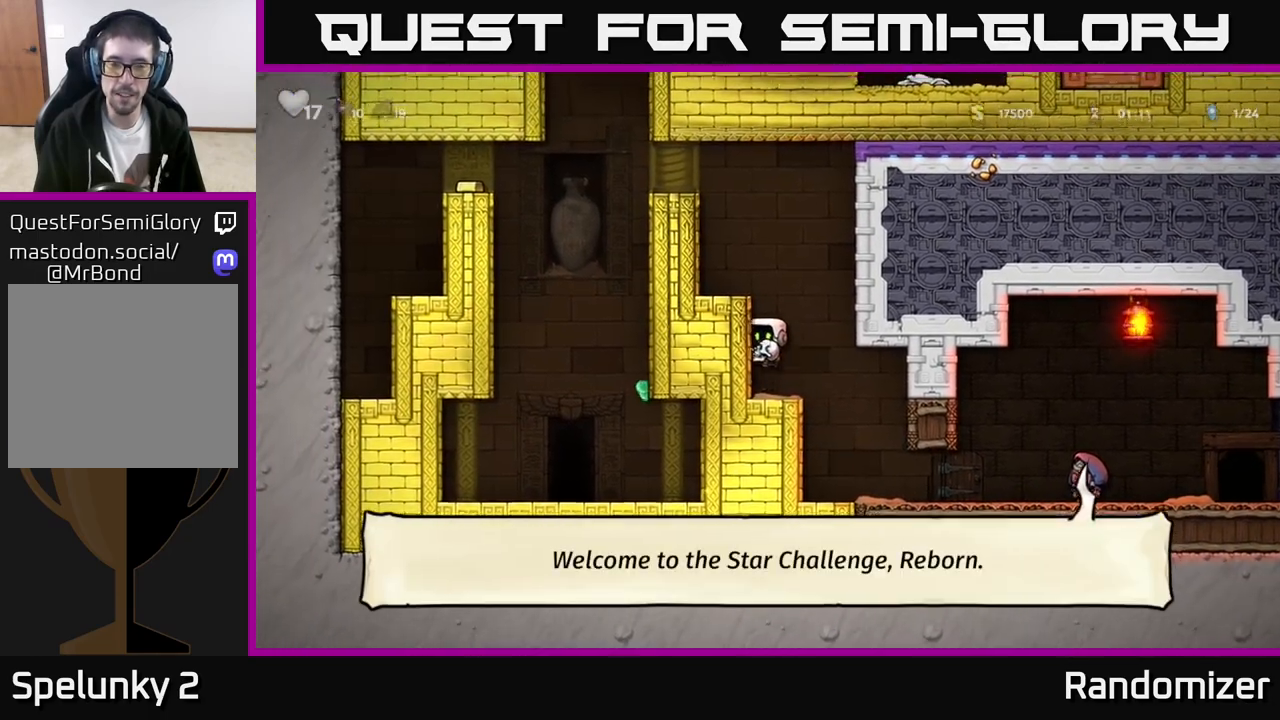
{"buttons": [], "left_stick": "center", "events": [[50, "A", "up"], [200, "A", "down"], [333, "A", "up"], [467, "left_stick", "center"]]}
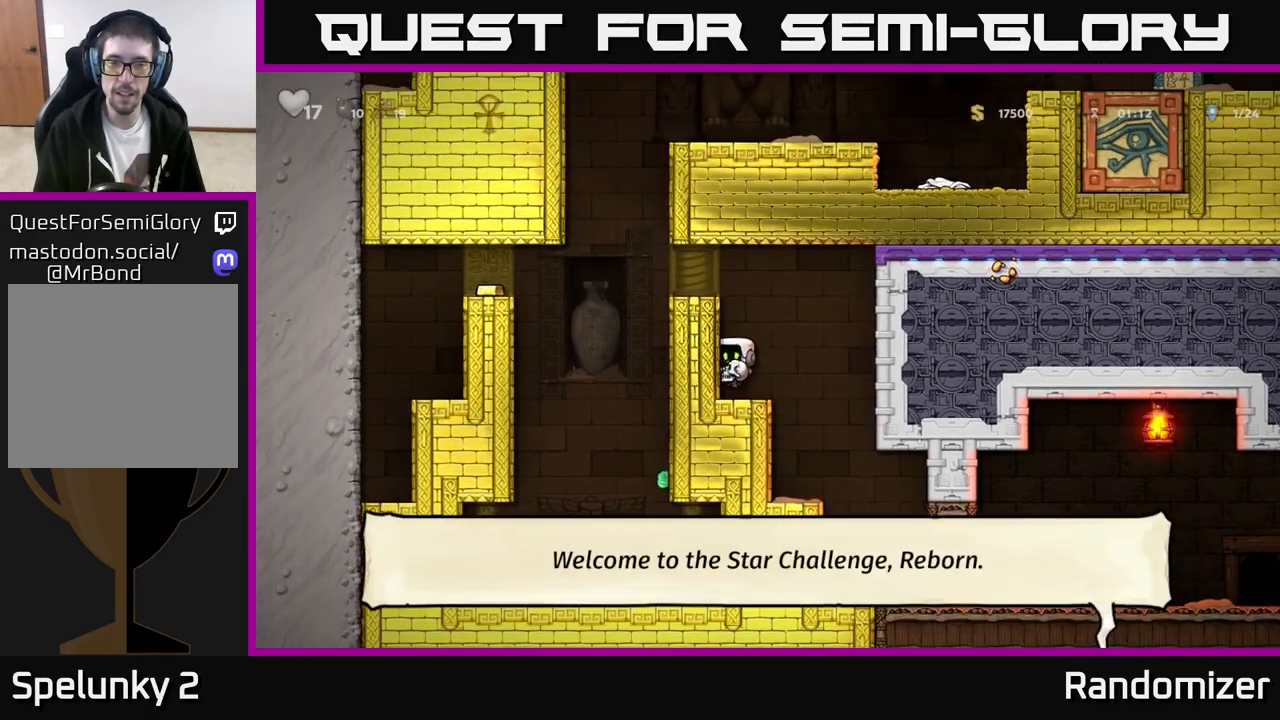
{"buttons": ["A"], "left_stick": "center", "events": [[83, "A", "down"], [167, "left_stick", "left"], [250, "A", "up"], [367, "left_stick", "center"], [450, "A", "down"]]}
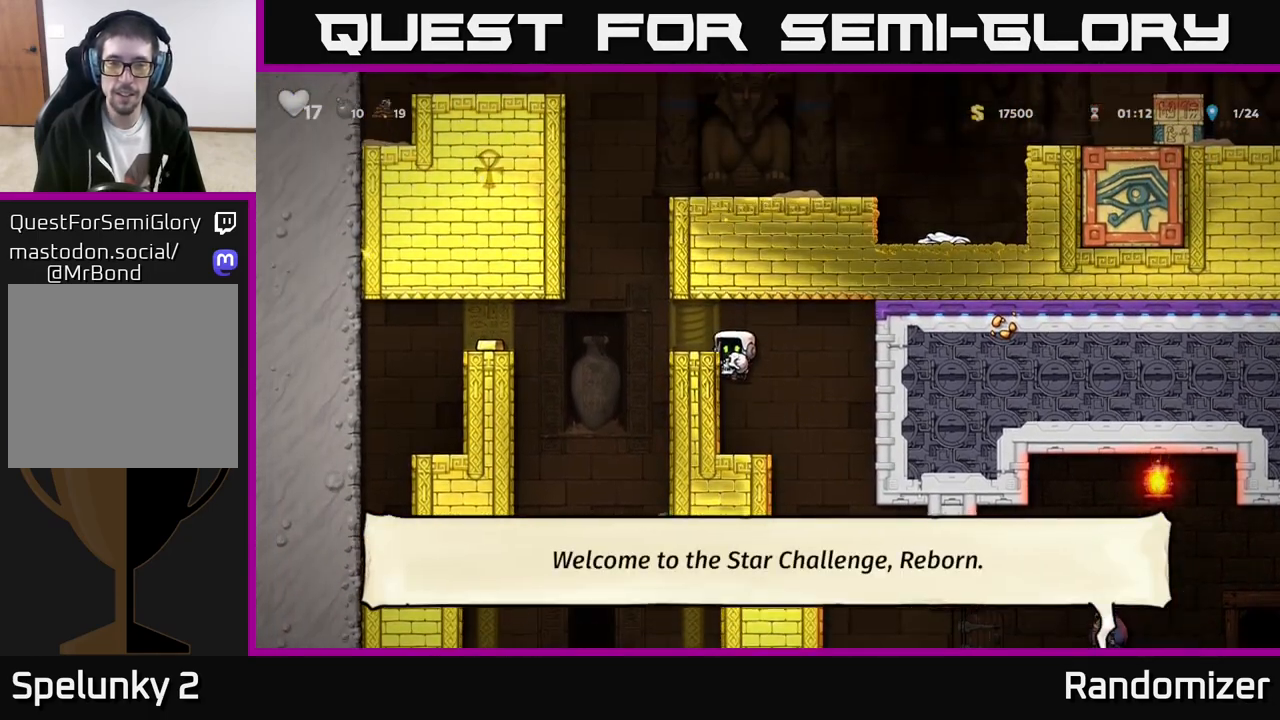
{"buttons": [], "left_stick": "center", "events": [[50, "A", "up"], [83, "left_stick", "left"], [200, "left_stick", "center"]]}
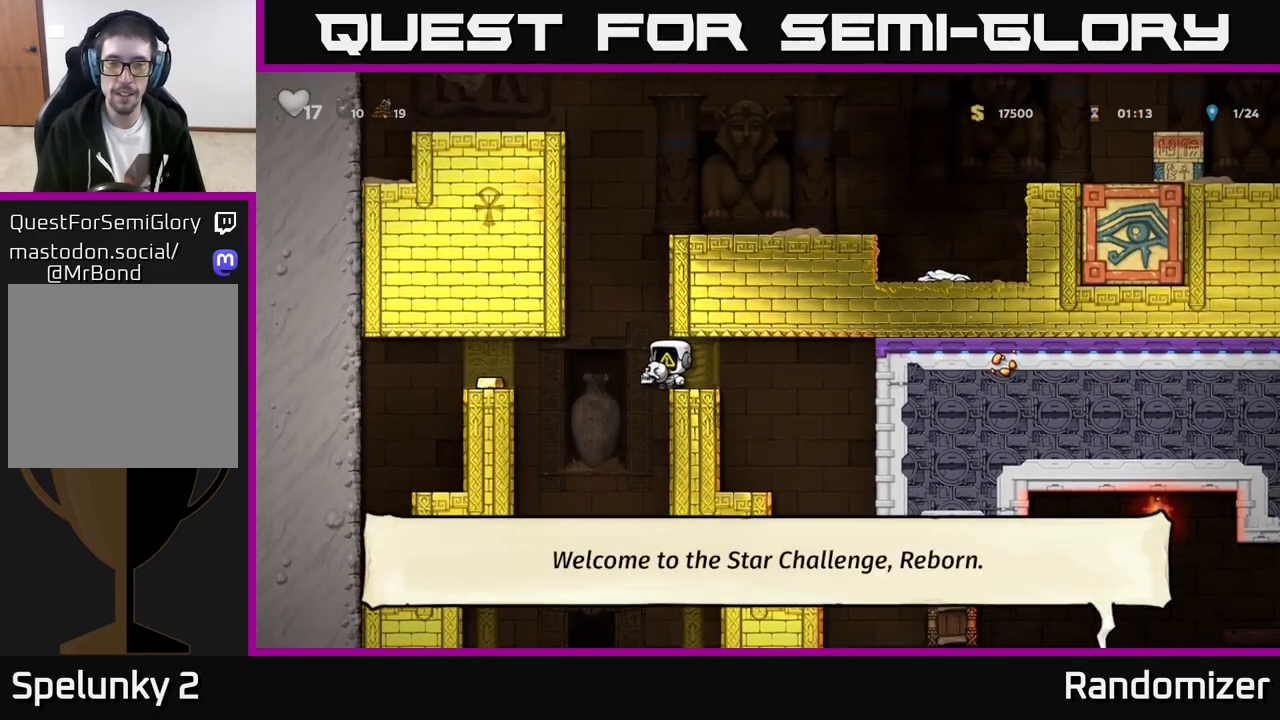
{"buttons": [], "left_stick": "left", "events": [[250, "left_stick", "left"], [267, "A", "down"], [317, "A", "up"]]}
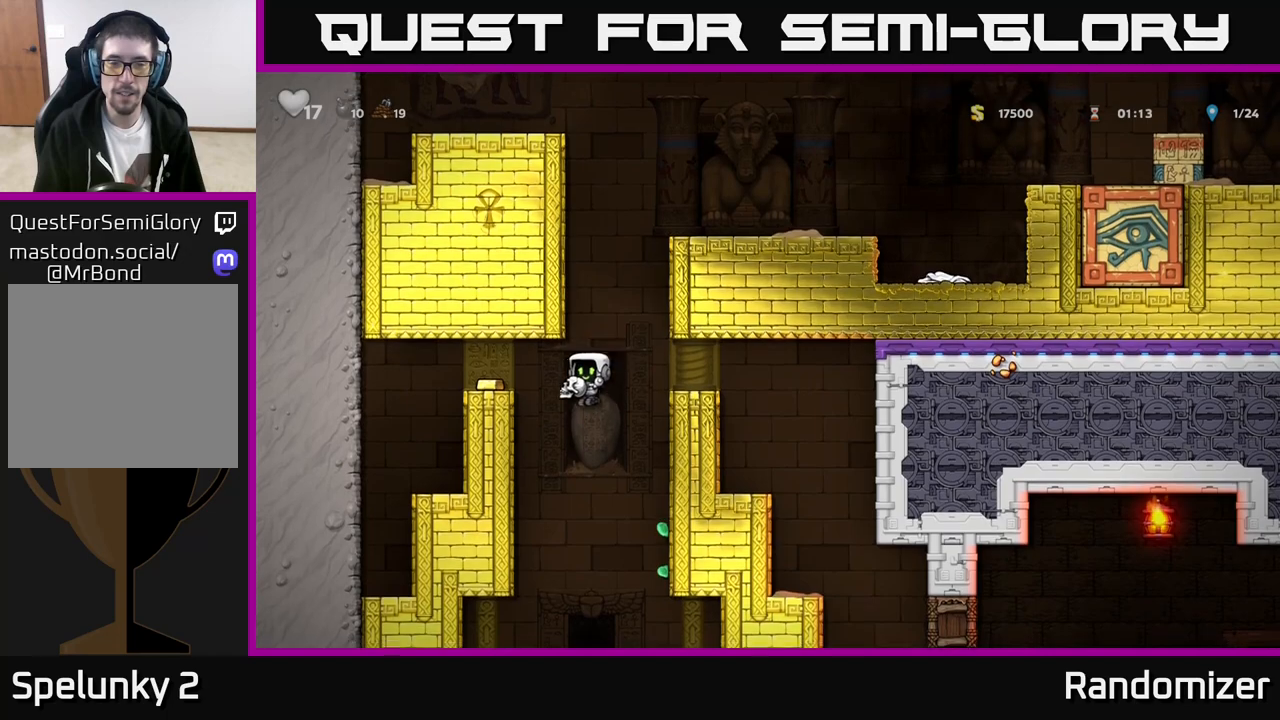
{"buttons": [], "left_stick": "right", "events": [[400, "left_stick", "right"]]}
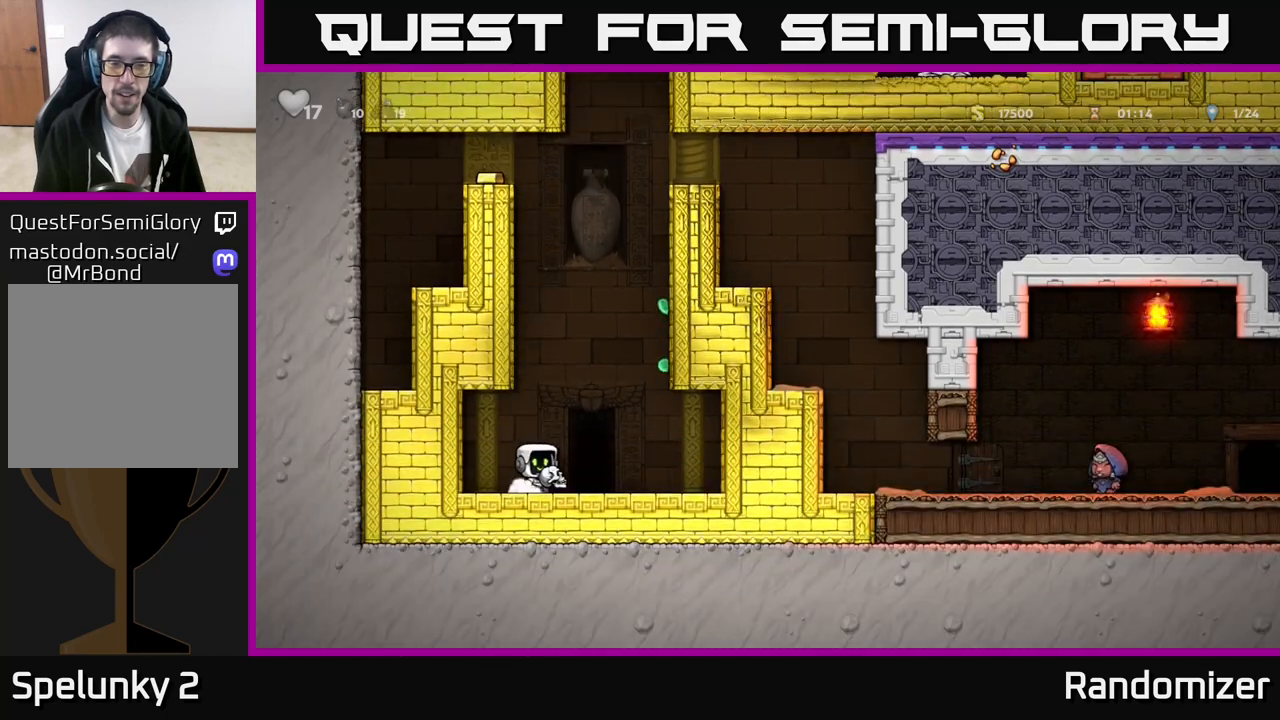
{"buttons": [], "left_stick": "center", "events": [[100, "left_stick", "center"], [133, "L2", "down"], [233, "L2", "up"], [333, "L2", "down"], [417, "L2", "up"]]}
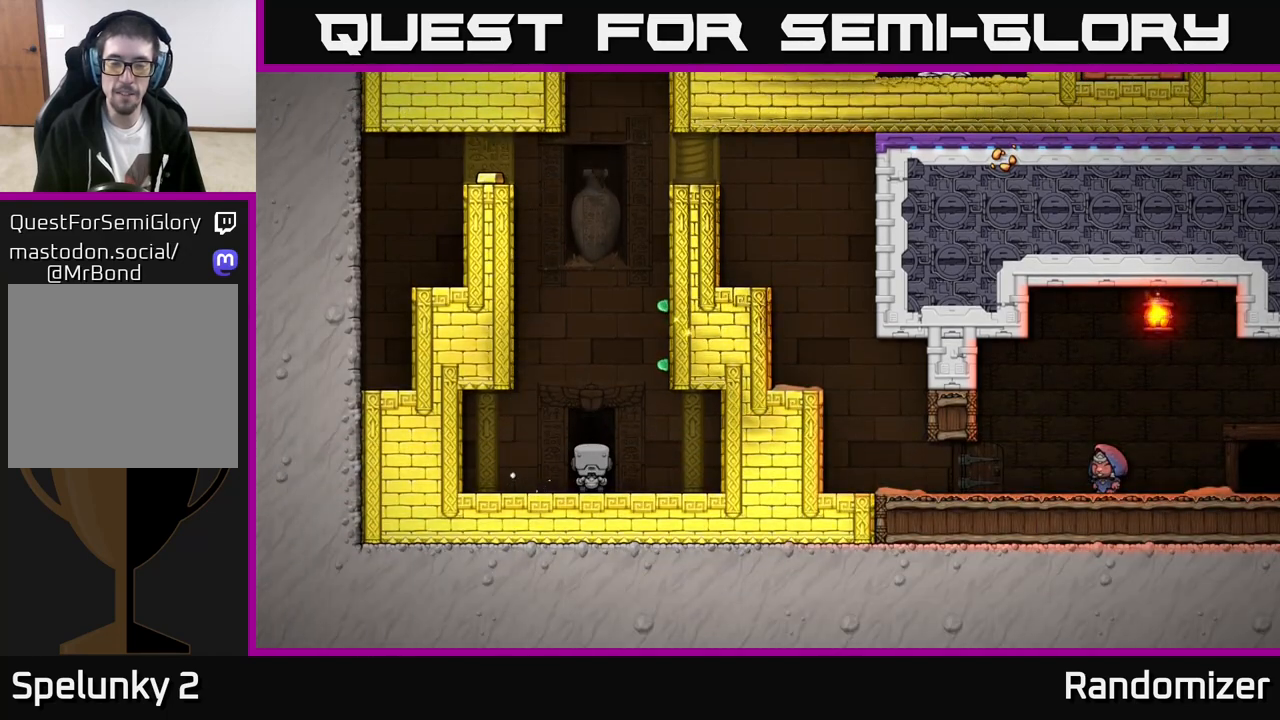
{"buttons": [], "left_stick": "center", "events": [[33, "L2", "down"], [133, "L2", "up"]]}